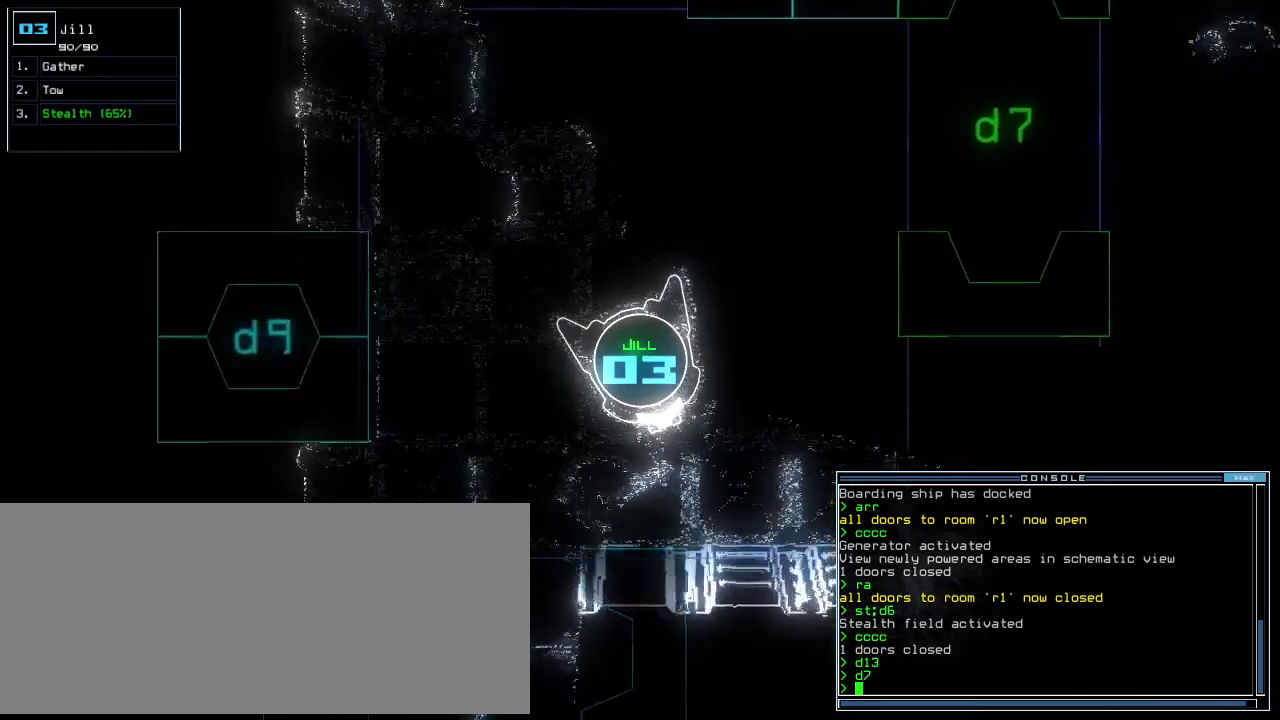
Gameplay with keyboard; each line is a JSON object with the keys held at the frame after it. "events" lists presses ("down") and releases ("up") of ".", "0", "1", "2", "3", "4", "5", "6", "7", "8", "9", "a", "b", "backspace", "c", "caps_lock", "comma", "ctrl_l", "ctrl_r", "d", "down", "e", "equals", "escape", "f", "f12", "g", "h", "i", "j", "k", "l", "left", "m", "minus", "n", "o", "p", "q", "quote", "r", "return", "right", "s", "semicolon", "shift_l", "shift_r", "space", "t", "tab", "tilde", "u", "up", "v", "w", "x", "y" and "z" between this image and that frame as [ms after this image, input, new state], when the widget could be followed in between. No other keys are recorded. Mouse input is not recorded. Not read: other_keys.
{"keys": ["right", "up"], "events": []}
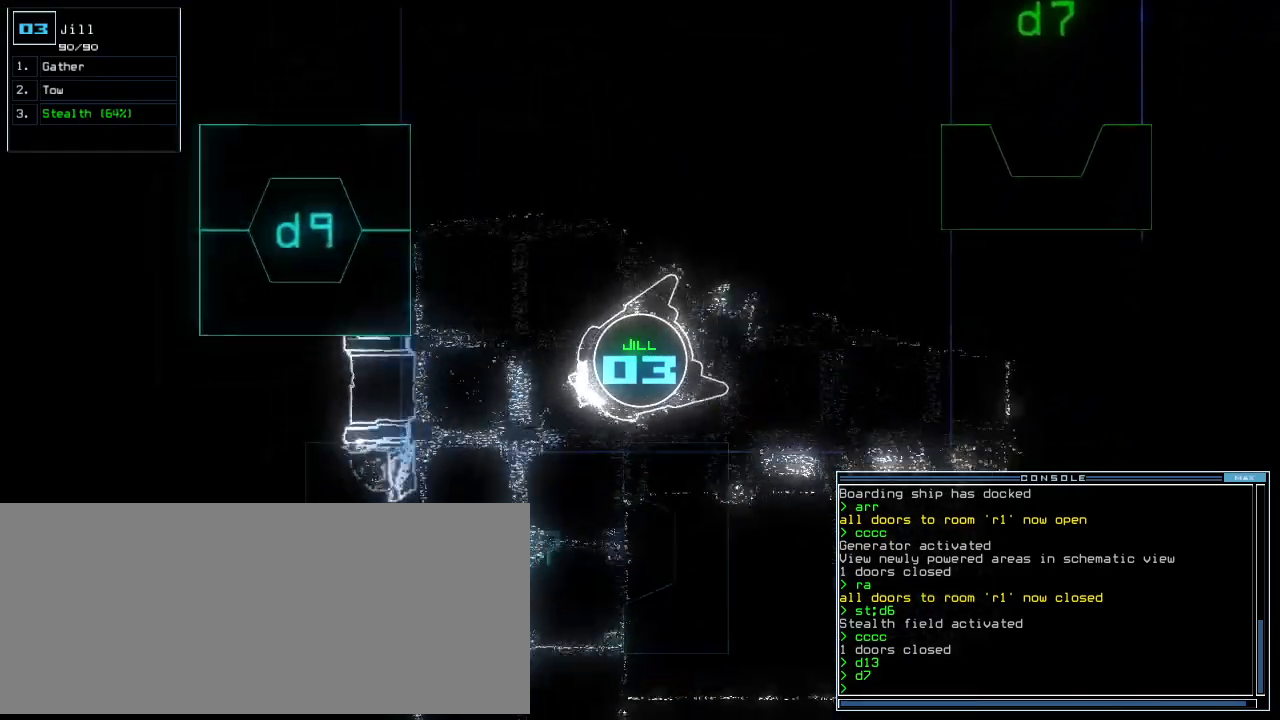
{"keys": ["up"], "events": [[62, "right", "up"], [125, "left", "down"], [396, "left", "up"]]}
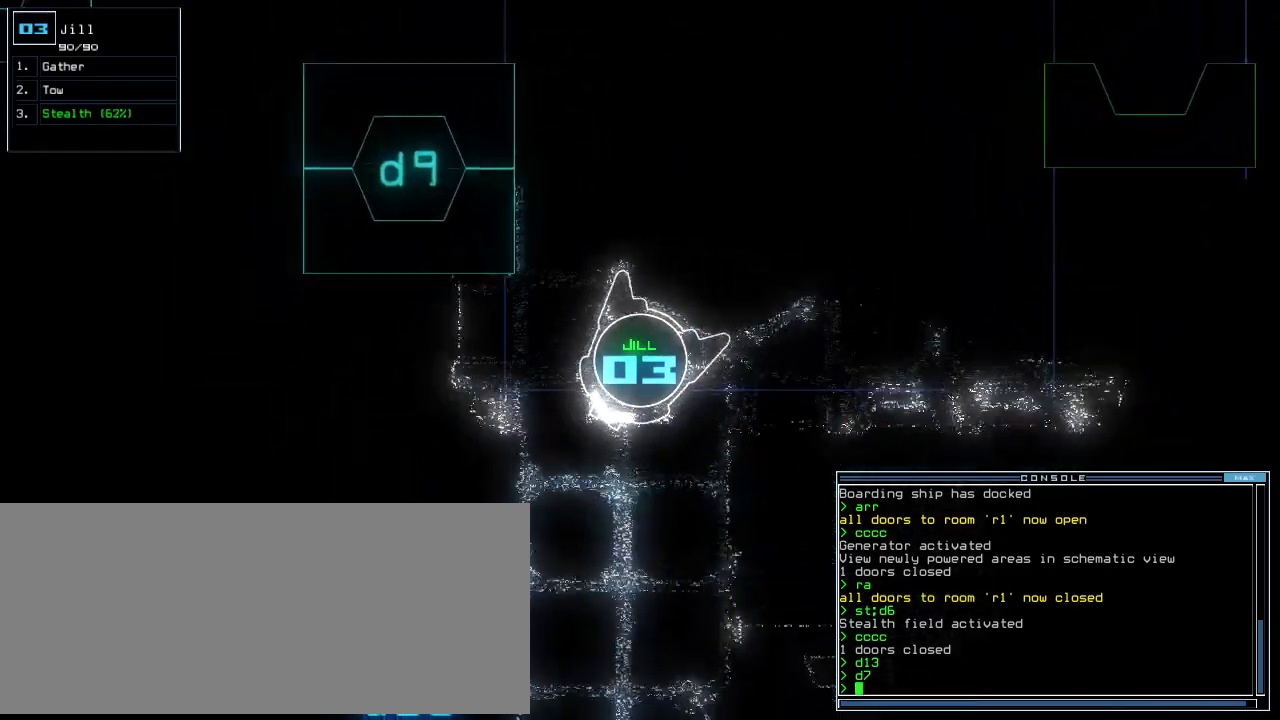
{"keys": ["up"], "events": [[62, "left", "down"], [208, "left", "up"]]}
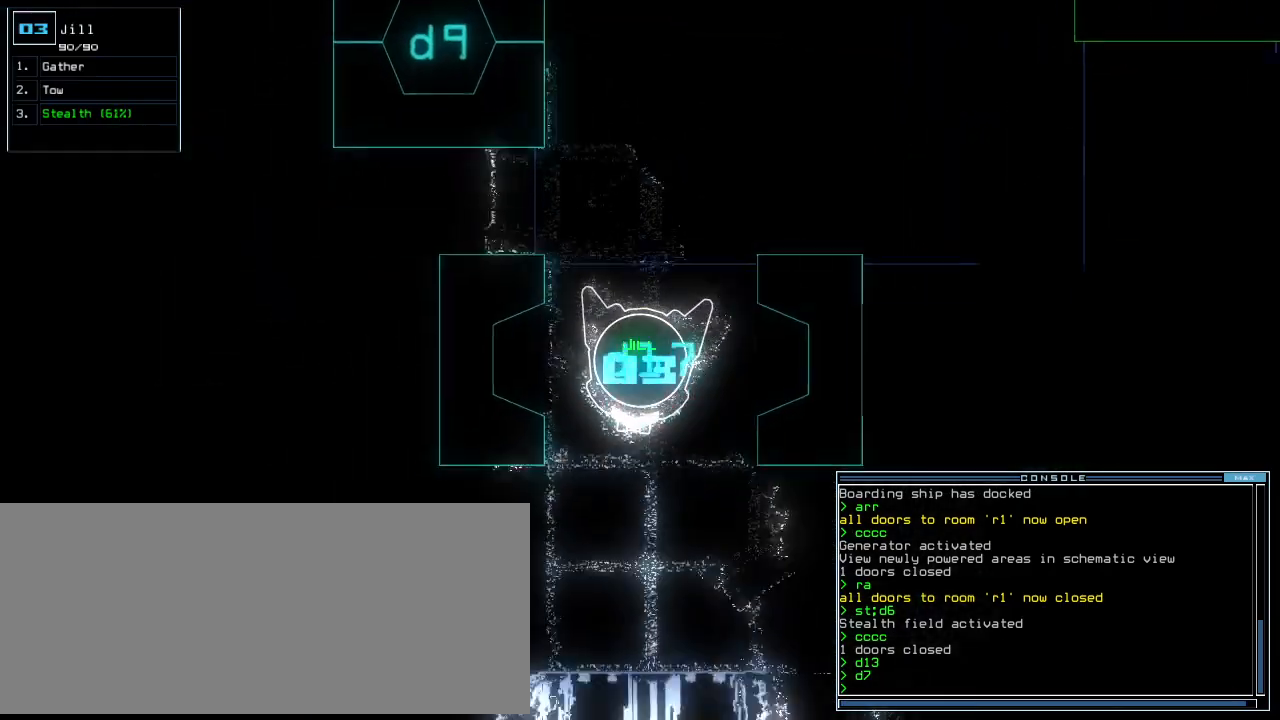
{"keys": ["left", "space", "up"], "events": [[292, "left", "down"], [417, "space", "down"]]}